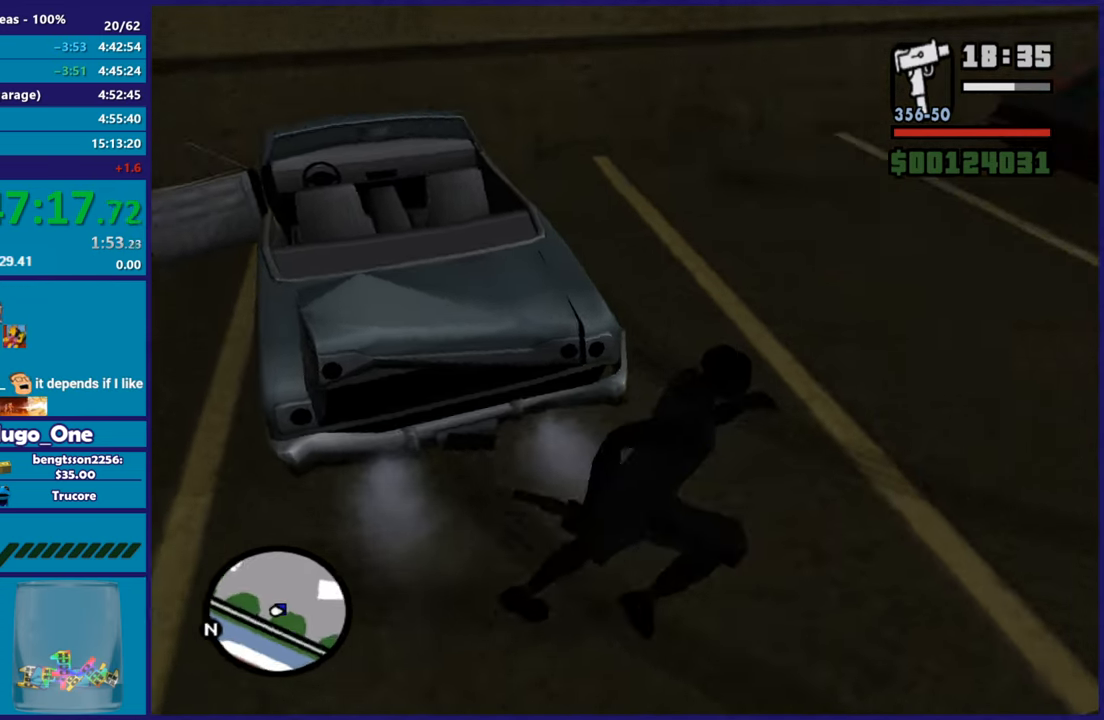
Gameplay with a controller (Xbox layout); each line is a JSON object with the inputs held at the frame after it. "button_events" lists button changes between this image and that frame as [ms after this image, input, new state], when the widget could be followed in between (sticks are given only as held states). Not read: L1 R1.
{"buttons": ["A"], "left_stick": "up", "right_stick": "center", "button_events": [[83, "A", "down"], [184, "A", "up"], [250, "A", "down"], [350, "A", "up"], [450, "A", "down"]]}
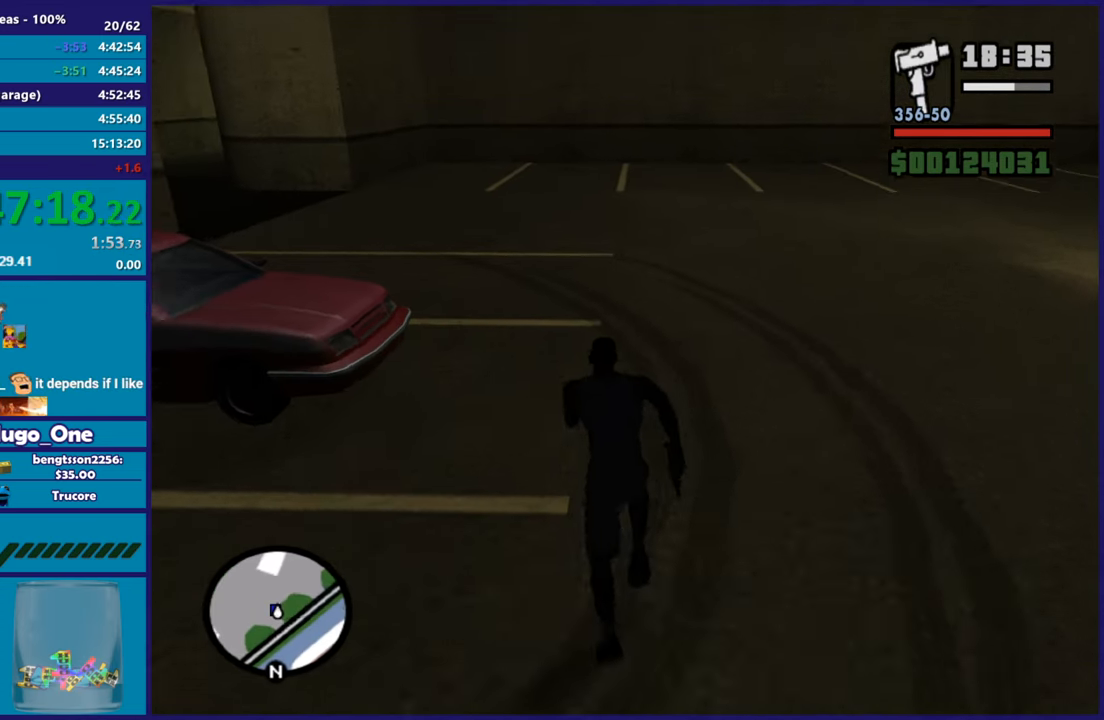
{"buttons": [], "left_stick": "up-left", "right_stick": "center", "button_events": [[50, "A", "up"], [133, "A", "down"], [250, "A", "up"], [317, "A", "down"], [400, "A", "up"]]}
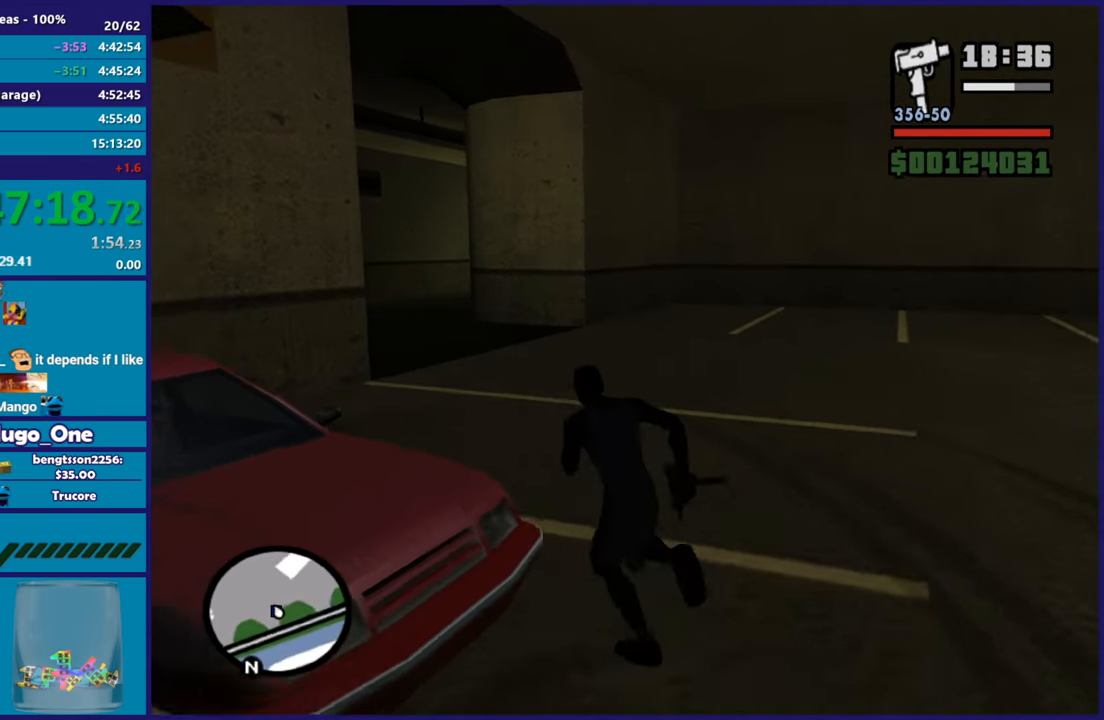
{"buttons": ["Y"], "left_stick": "center", "right_stick": "center", "button_events": [[267, "Y", "down"], [400, "Y", "up"], [484, "Y", "down"]]}
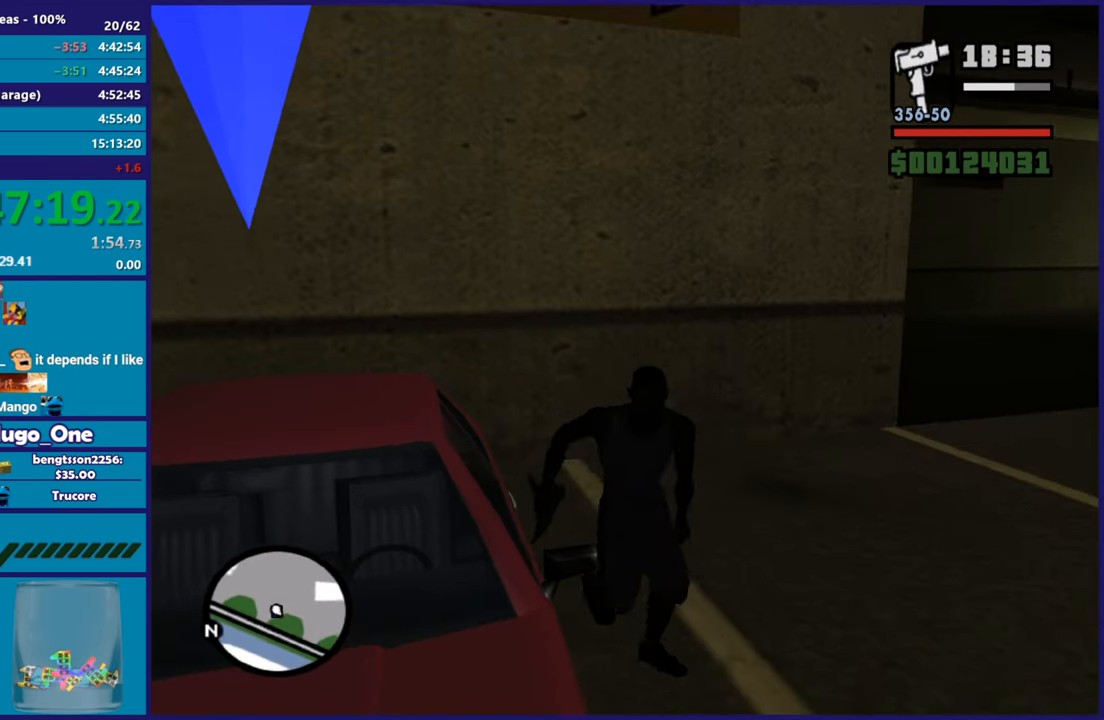
{"buttons": [], "left_stick": "center", "right_stick": "right", "button_events": [[100, "Y", "up"], [166, "Y", "down"], [300, "Y", "up"]]}
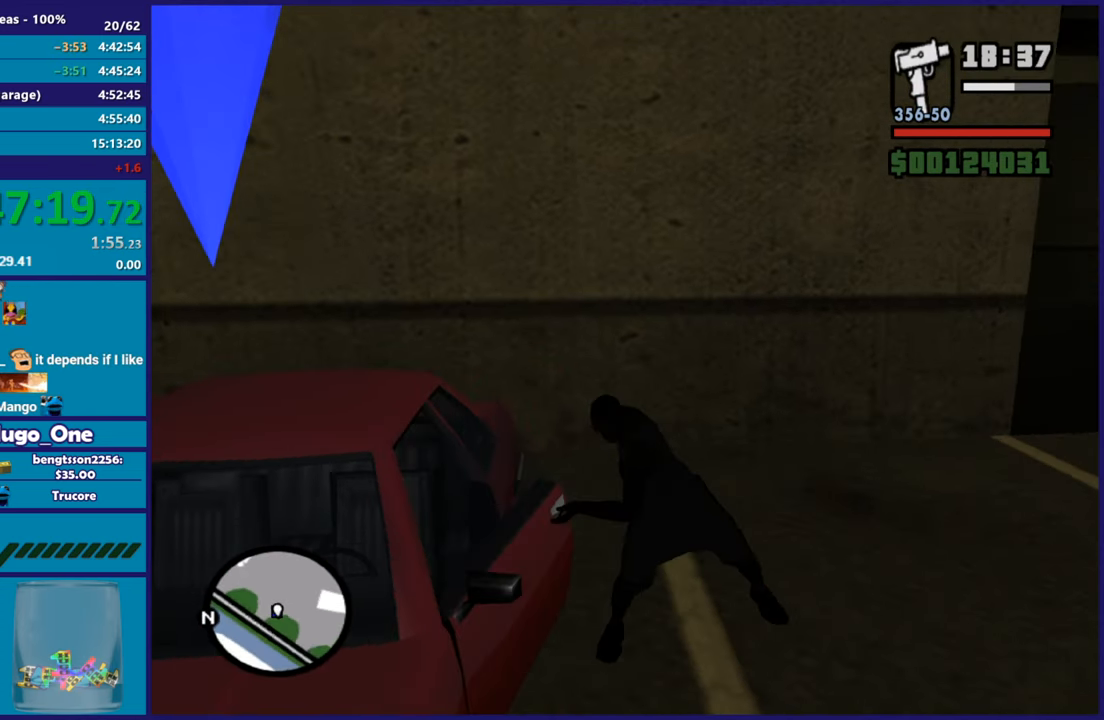
{"buttons": [], "left_stick": "center", "right_stick": "right", "button_events": []}
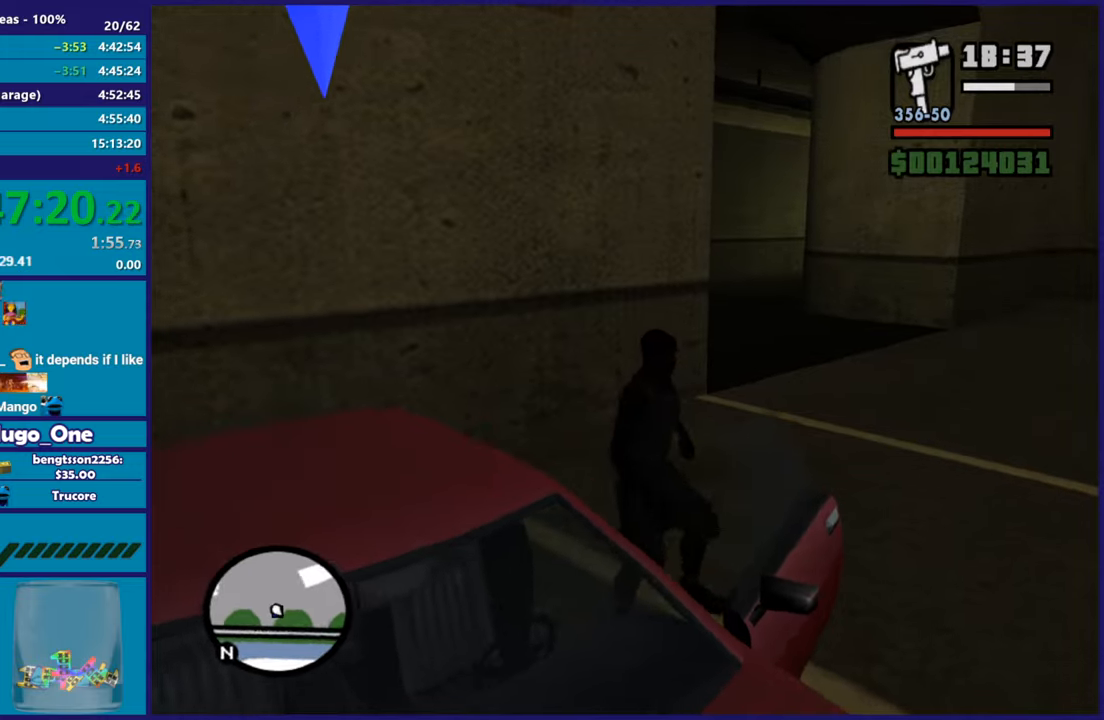
{"buttons": [], "left_stick": "center", "right_stick": "center", "button_events": []}
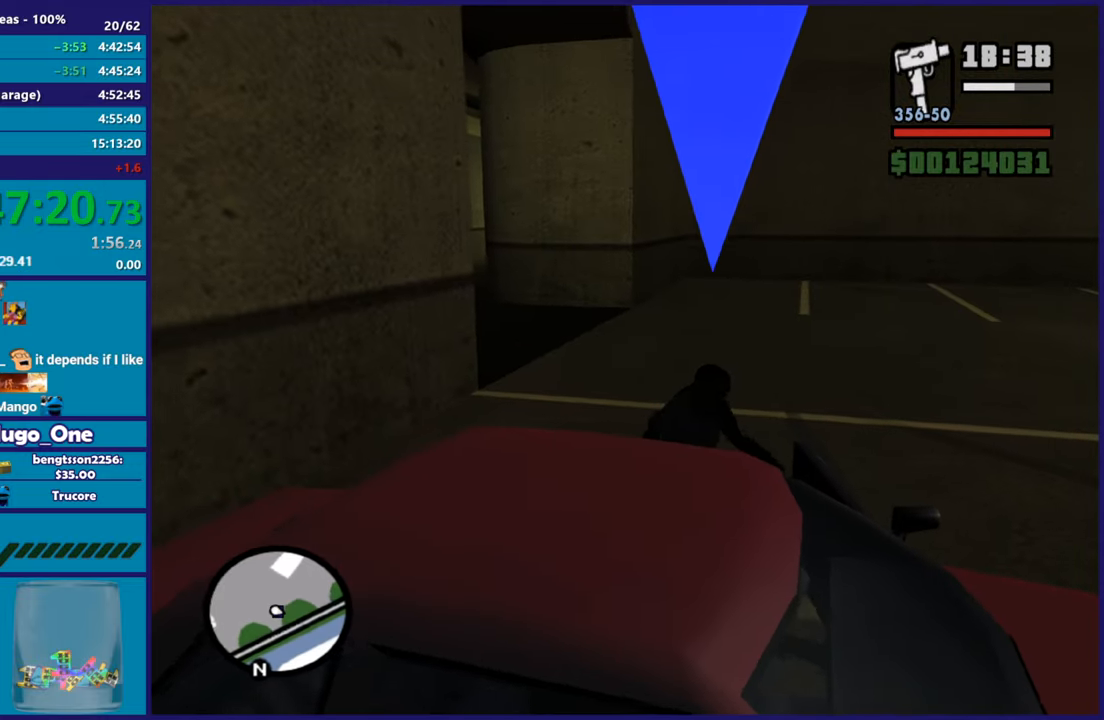
{"buttons": ["A", "R2"], "left_stick": "left", "right_stick": "center", "button_events": [[17, "A", "down"], [17, "R2", "down"]]}
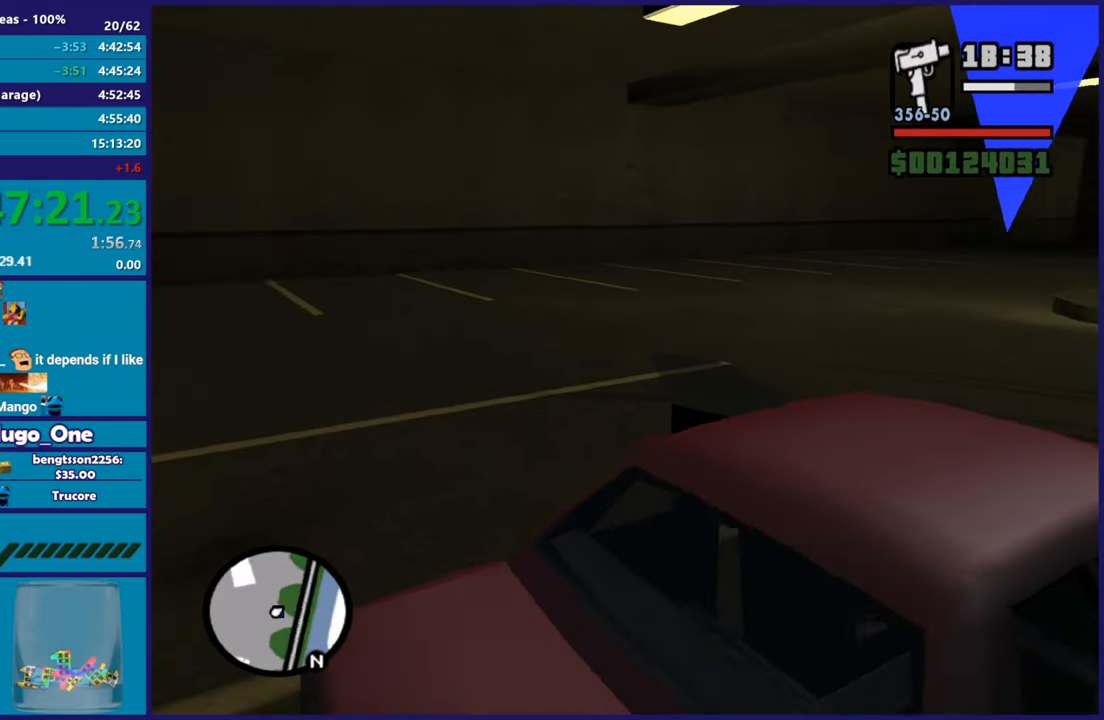
{"buttons": ["R2"], "left_stick": "left", "right_stick": "center", "button_events": [[433, "A", "up"]]}
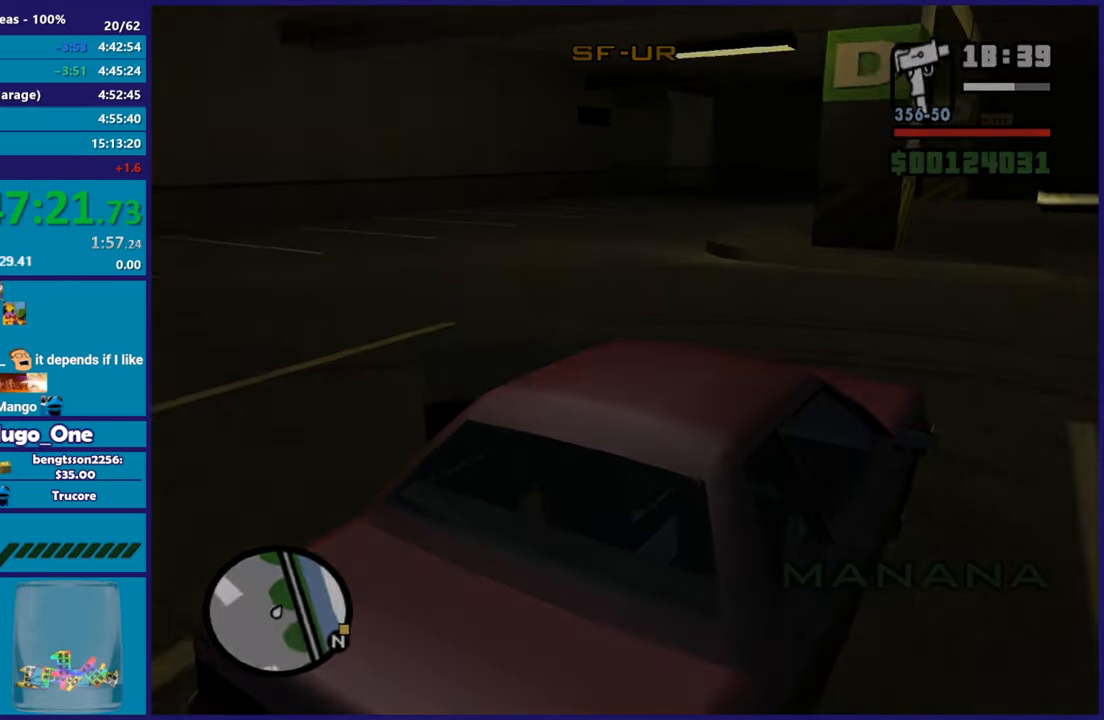
{"buttons": [], "left_stick": "center", "right_stick": "center", "button_events": [[501, "R2", "up"]]}
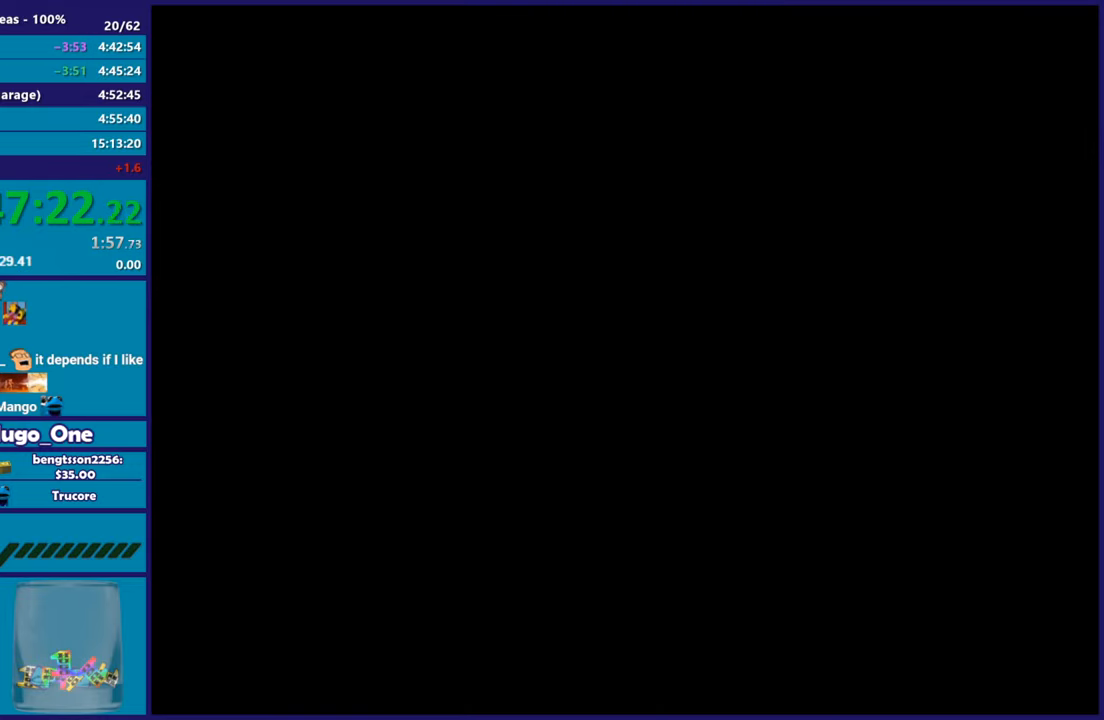
{"buttons": [], "left_stick": "center", "right_stick": "center", "button_events": [[133, "A", "down"], [250, "A", "up"], [350, "A", "down"], [433, "A", "up"]]}
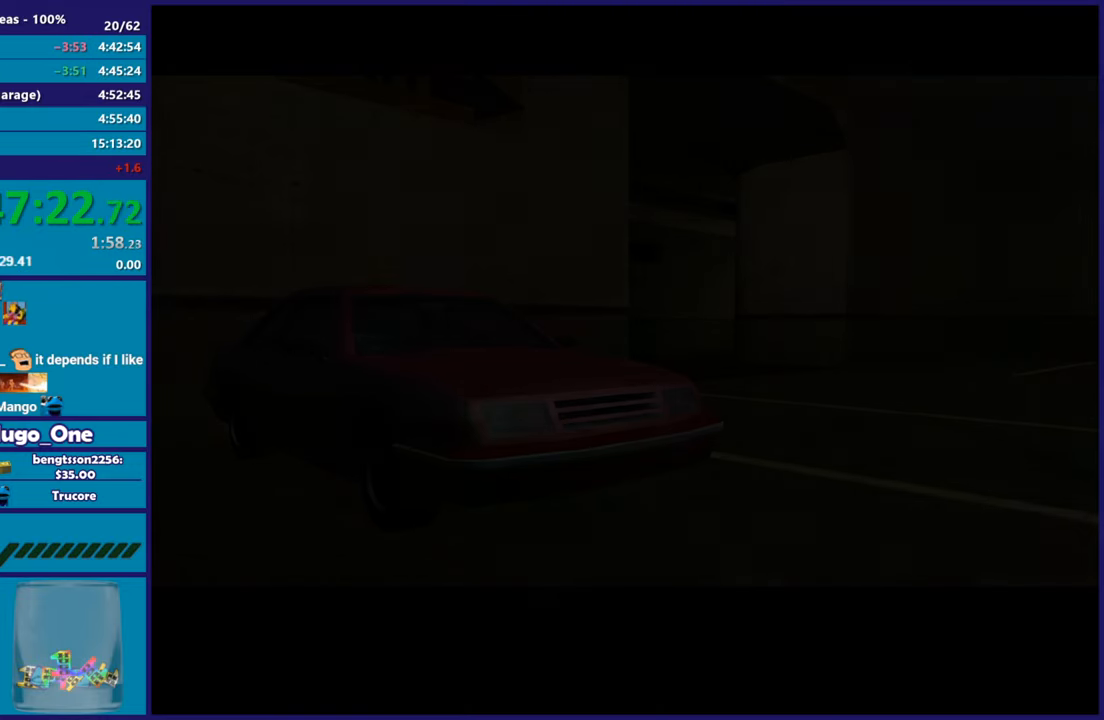
{"buttons": ["A", "R2"], "left_stick": "center", "right_stick": "center", "button_events": [[33, "A", "down"], [117, "A", "up"], [217, "A", "down"], [317, "A", "up"], [417, "A", "down"], [434, "R2", "down"]]}
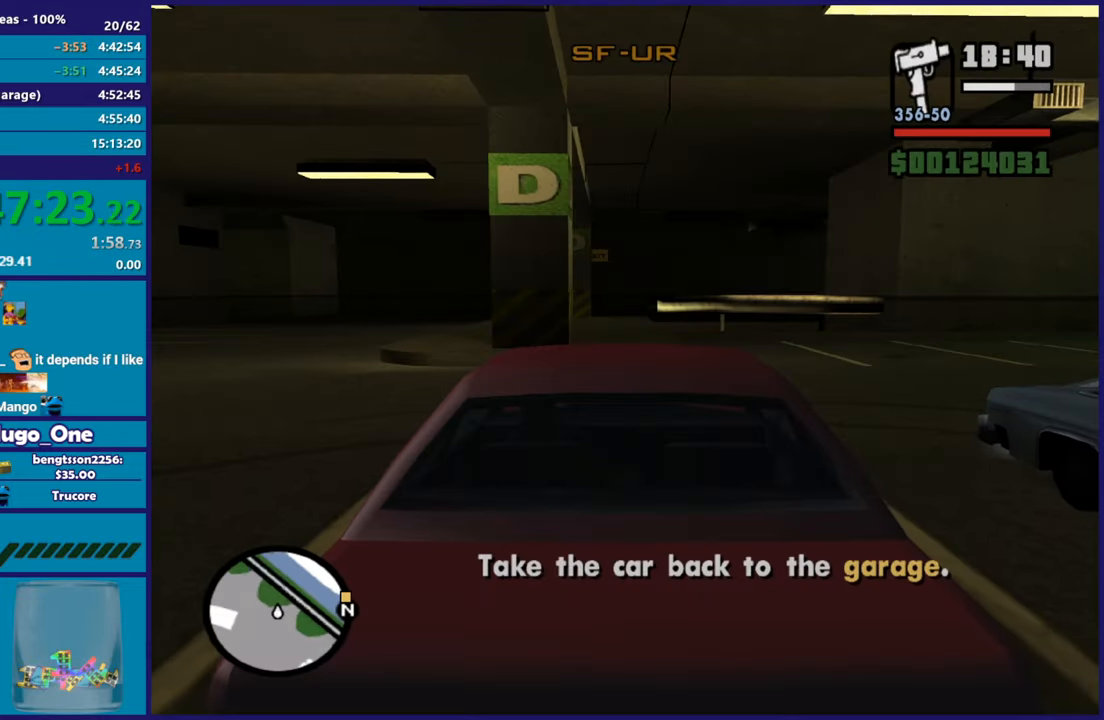
{"buttons": ["L2"], "left_stick": "right", "right_stick": "down-left", "button_events": [[66, "A", "up"], [166, "A", "down"], [266, "A", "up"], [317, "L2", "down"], [467, "R2", "up"]]}
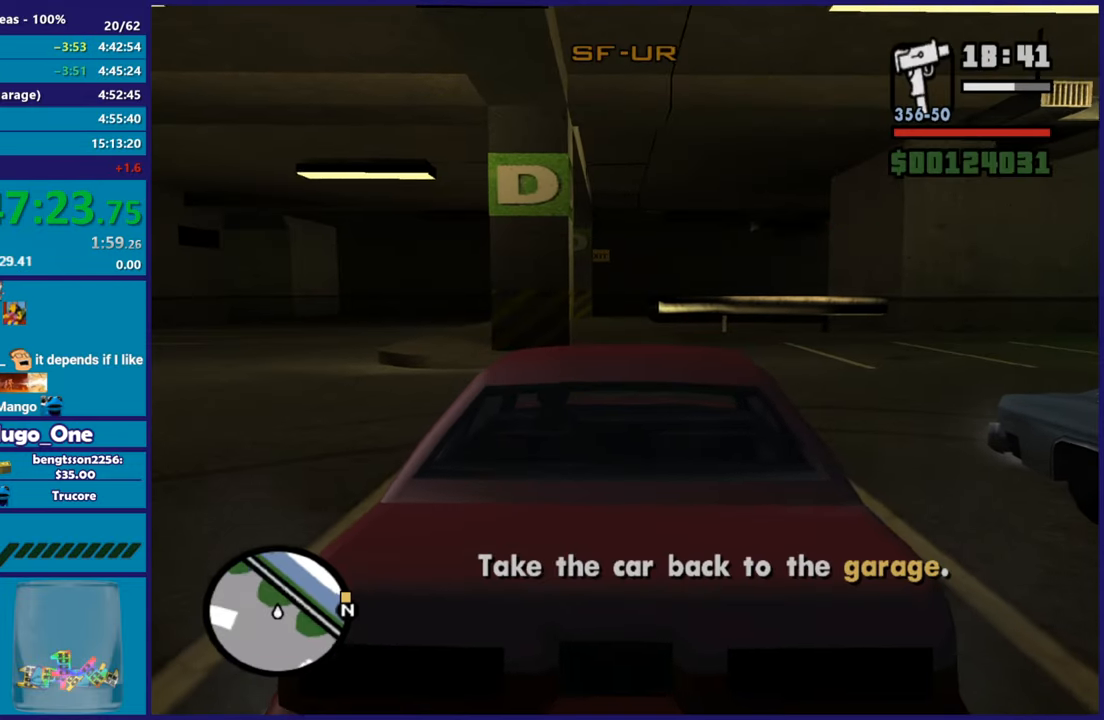
{"buttons": ["R2"], "left_stick": "left", "right_stick": "down-left", "button_events": [[434, "R2", "down"], [484, "L2", "up"]]}
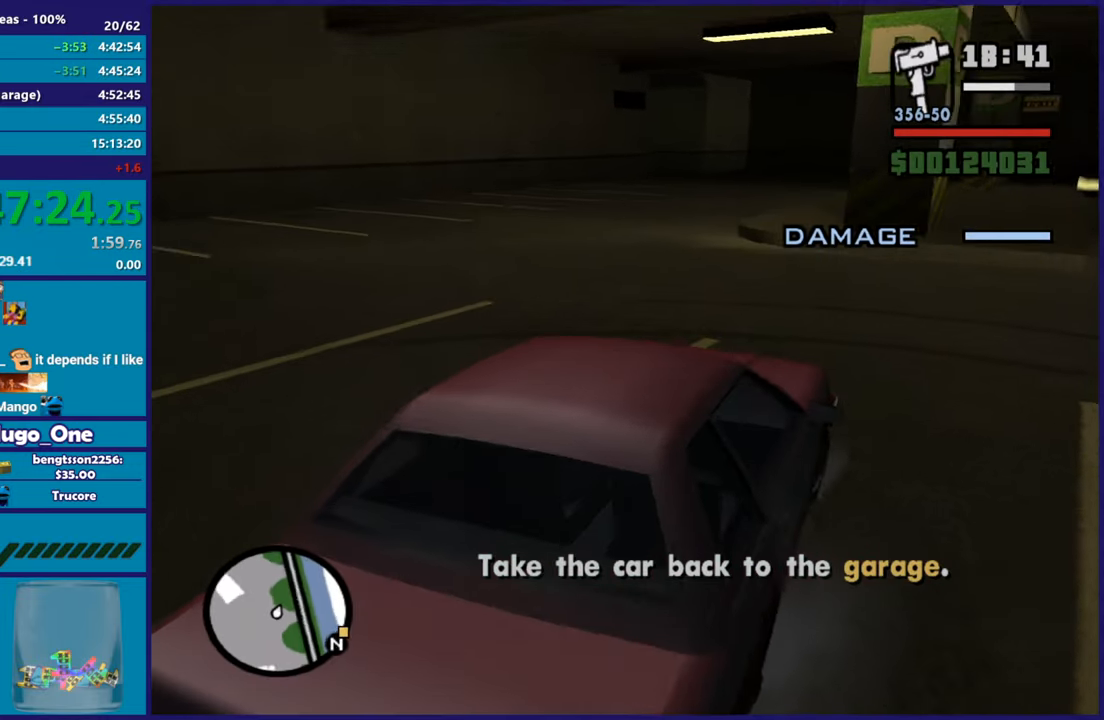
{"buttons": ["R2"], "left_stick": "down-left", "right_stick": "down-left", "button_events": []}
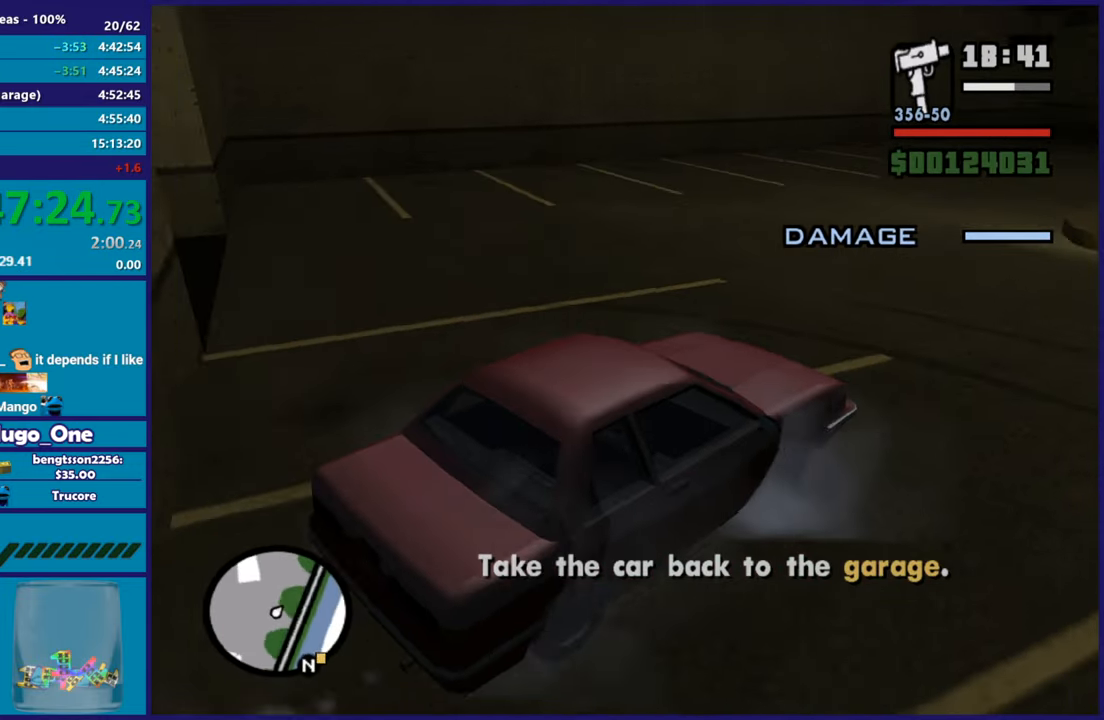
{"buttons": ["L2"], "left_stick": "down-right", "right_stick": "down-left", "button_events": [[217, "R2", "up"], [267, "L2", "down"]]}
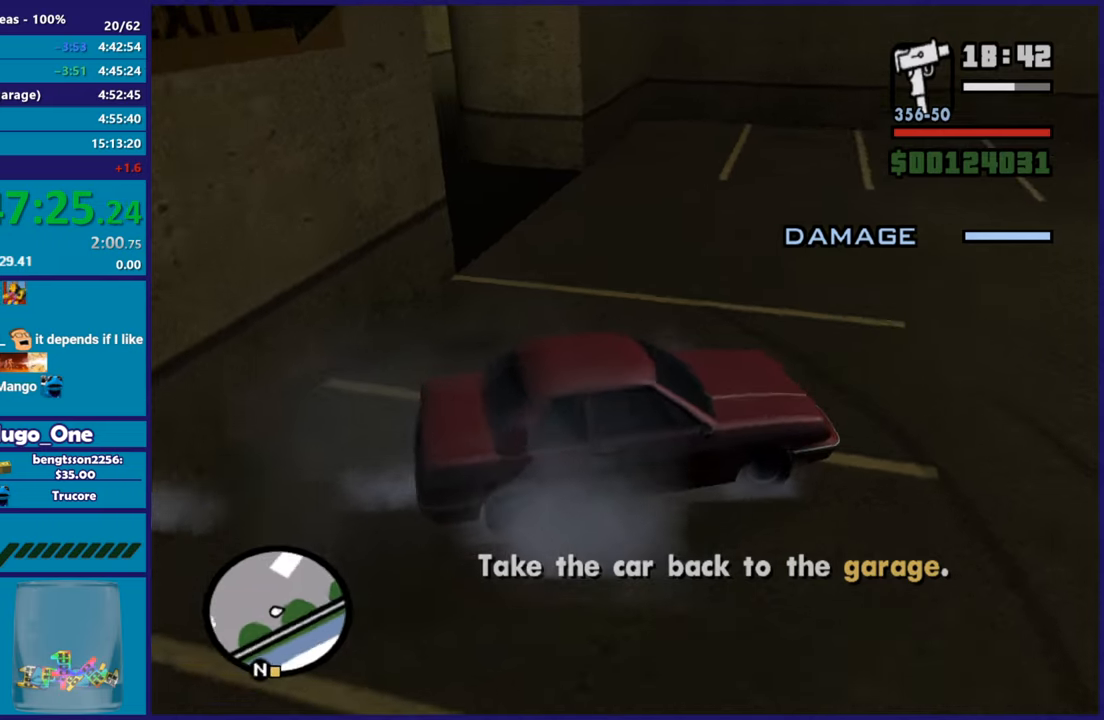
{"buttons": ["L2"], "left_stick": "right", "right_stick": "up-right", "button_events": []}
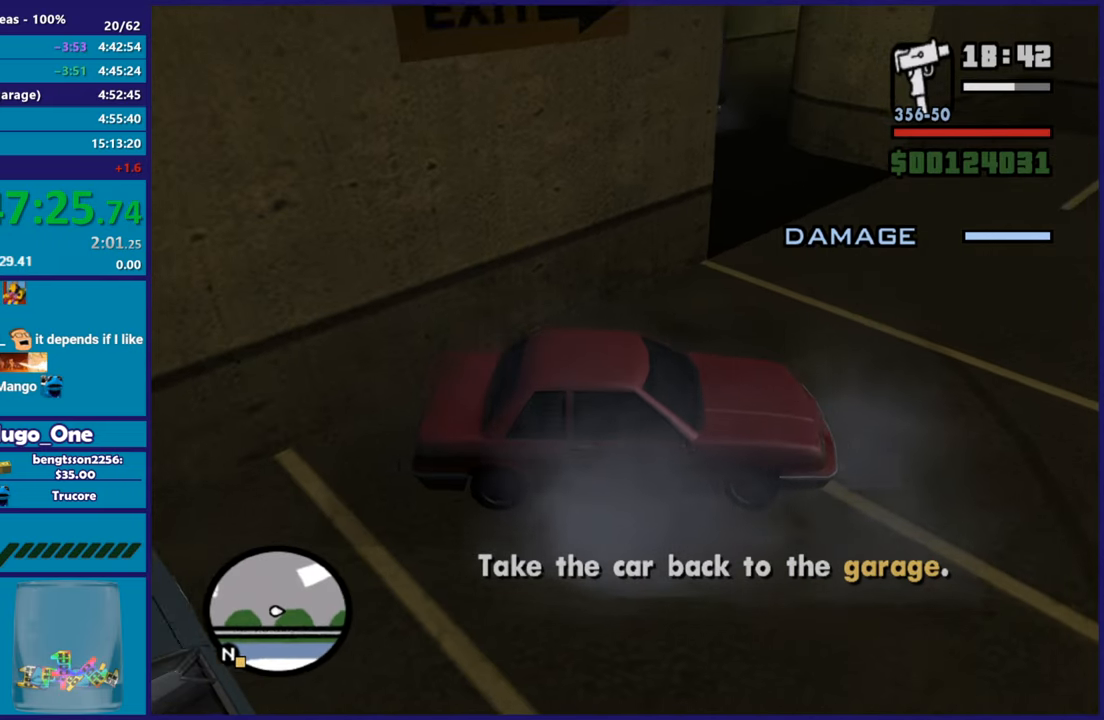
{"buttons": ["R2"], "left_stick": "up-left", "right_stick": "up-right", "button_events": [[83, "R2", "down"], [150, "L2", "up"]]}
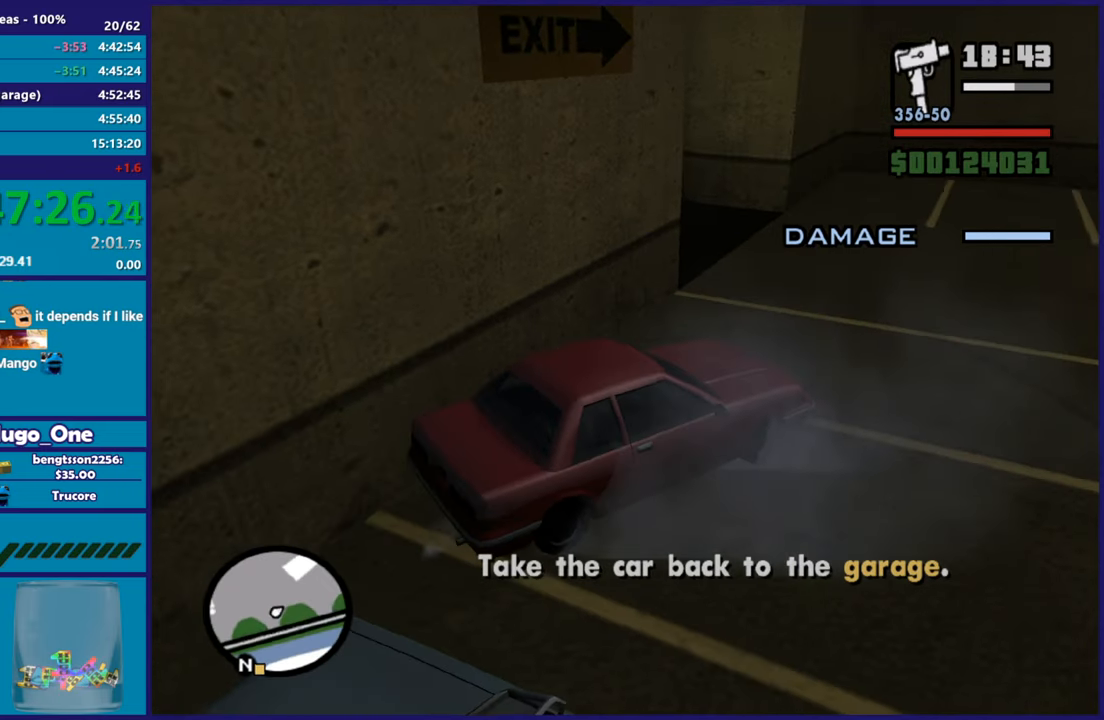
{"buttons": ["R2"], "left_stick": "left", "right_stick": "center", "button_events": []}
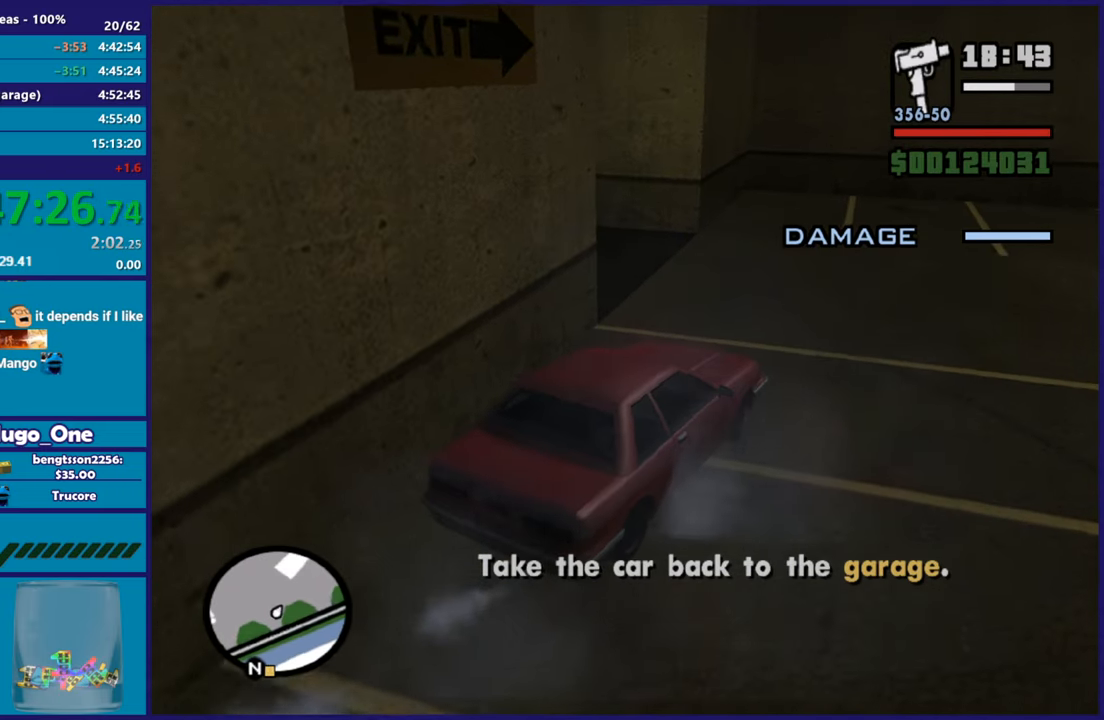
{"buttons": ["R2"], "left_stick": "left", "right_stick": "down-left", "button_events": []}
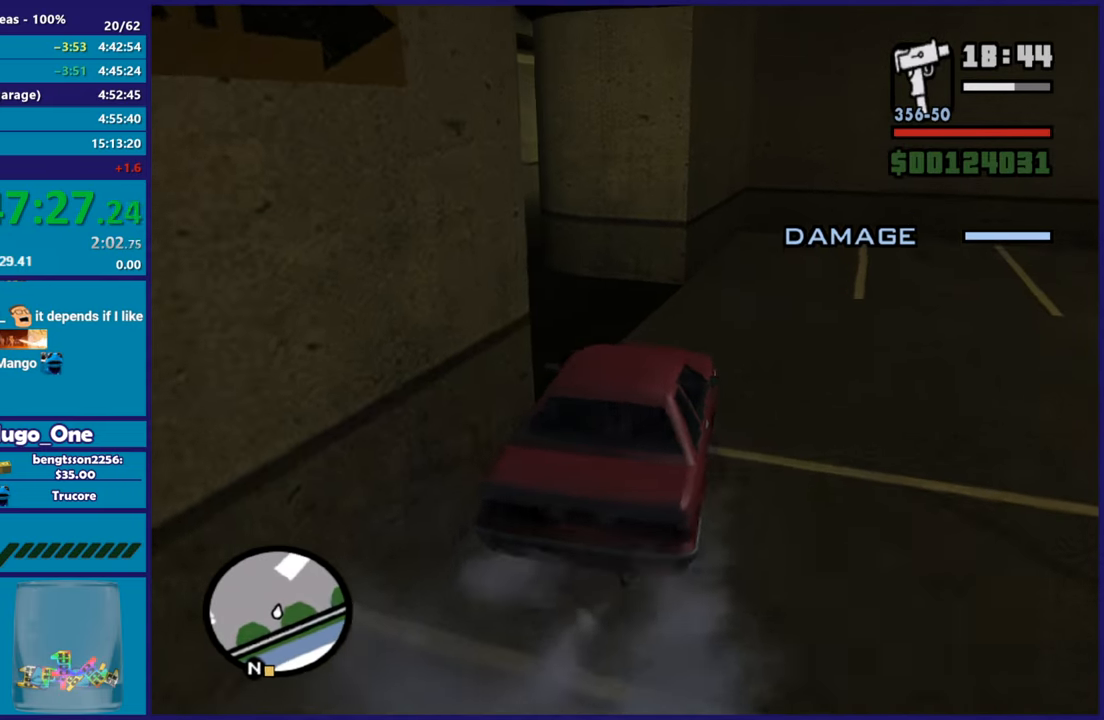
{"buttons": ["R2"], "left_stick": "center", "right_stick": "down-left", "button_events": []}
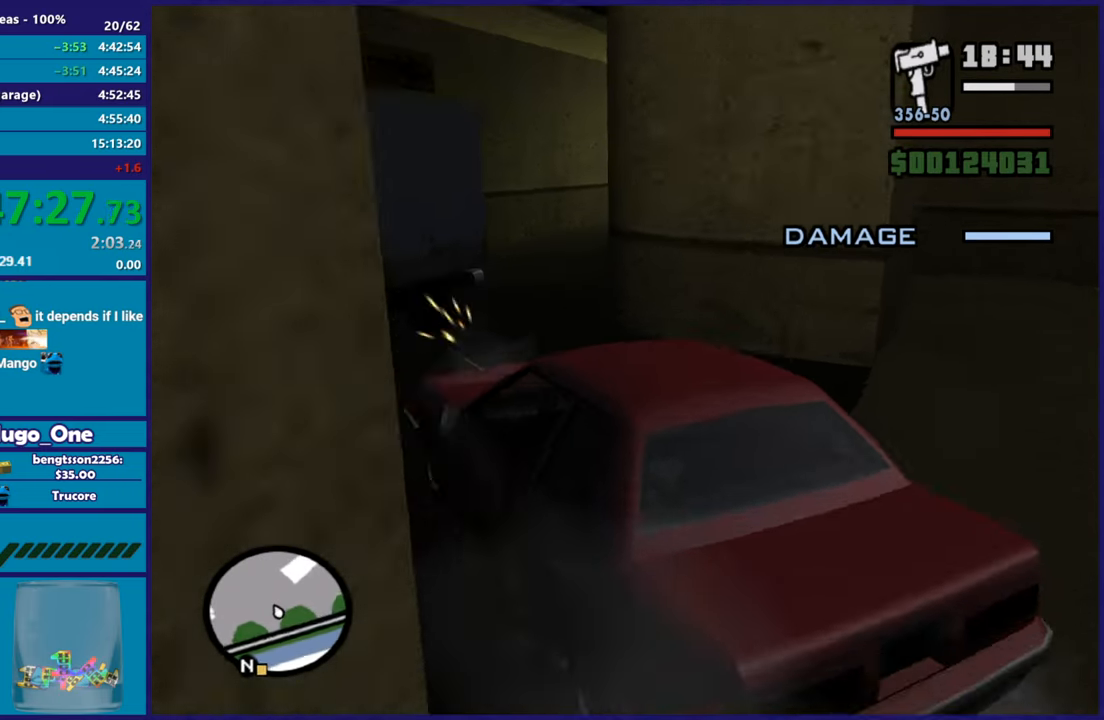
{"buttons": ["R2"], "left_stick": "right", "right_stick": "center", "button_events": []}
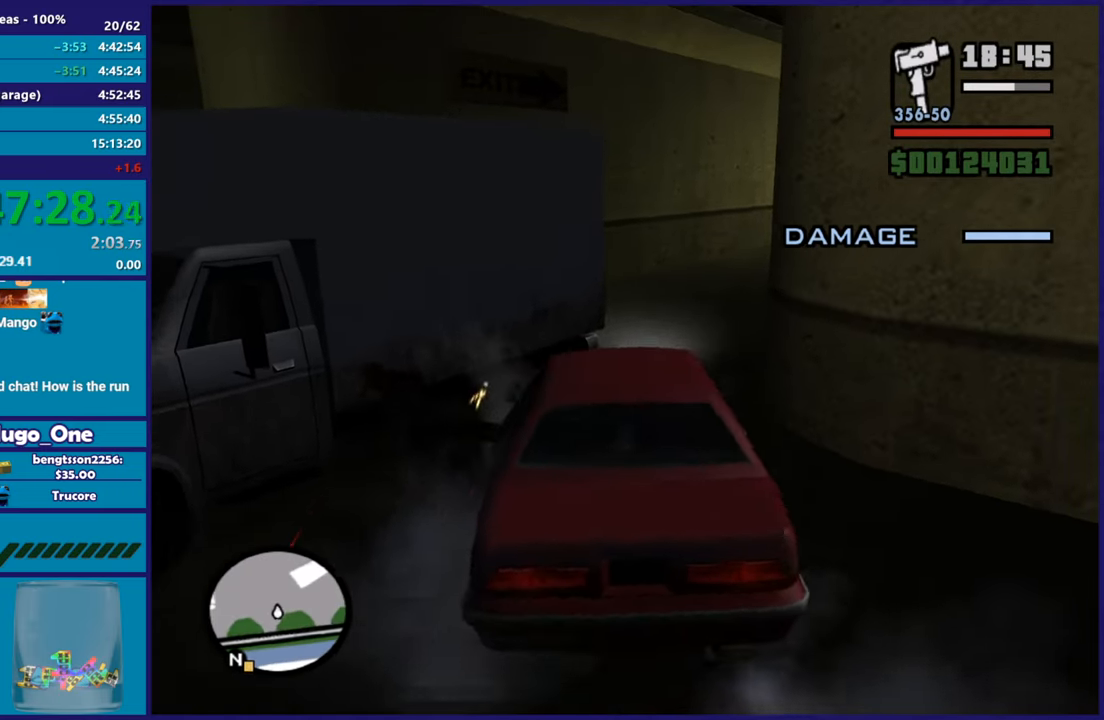
{"buttons": ["R2"], "left_stick": "center", "right_stick": "up-right", "button_events": []}
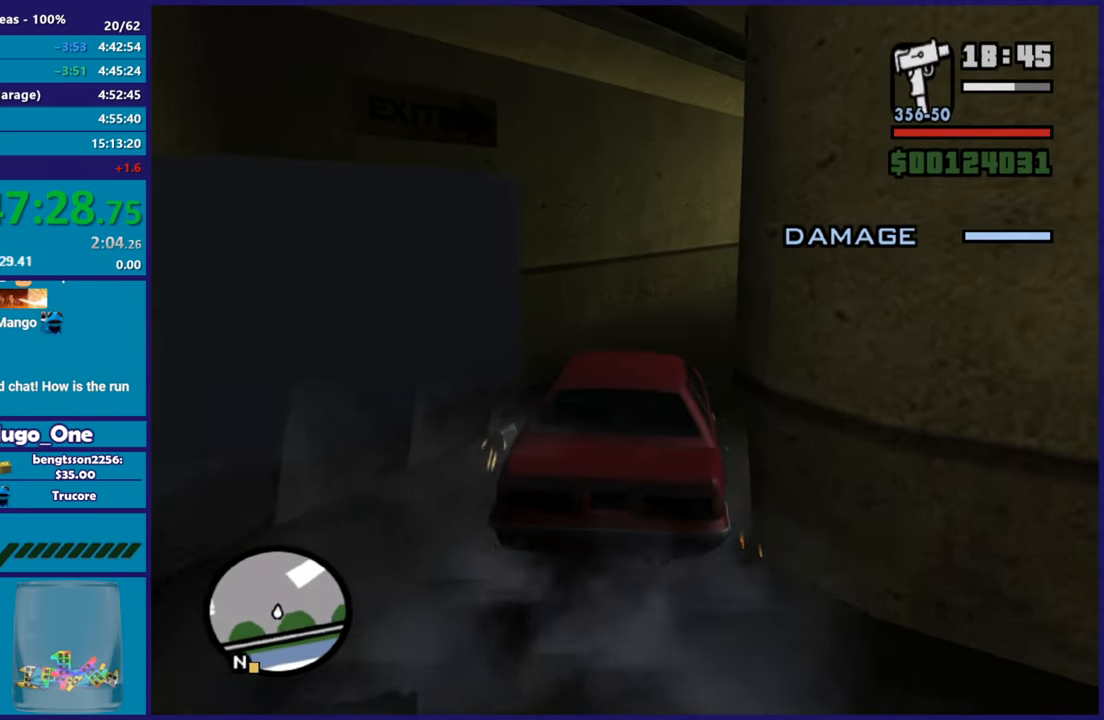
{"buttons": ["R2"], "left_stick": "right", "right_stick": "right", "button_events": []}
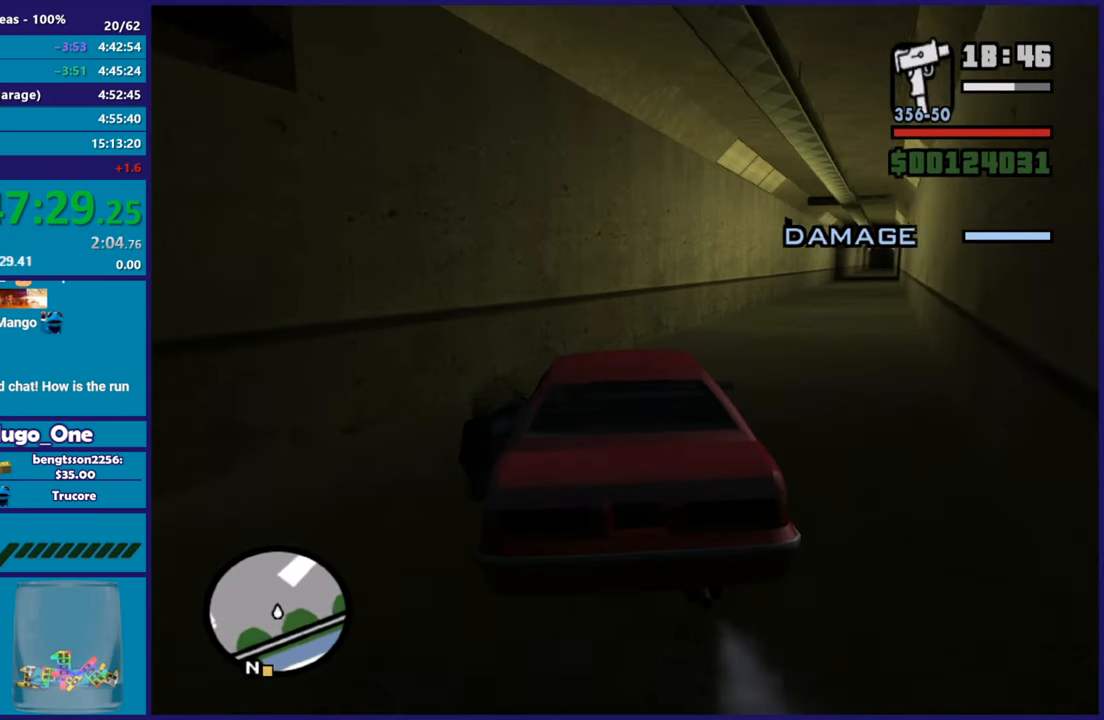
{"buttons": ["R2"], "left_stick": "center", "right_stick": "down", "button_events": []}
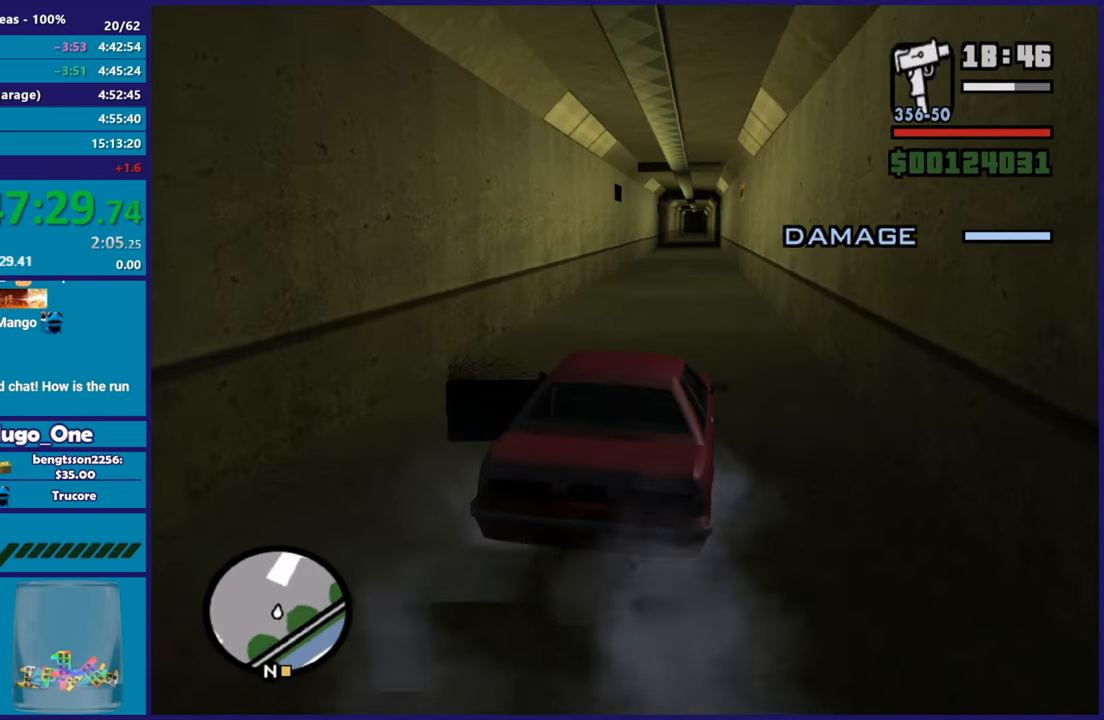
{"buttons": ["R2"], "left_stick": "center", "right_stick": "down-left", "button_events": []}
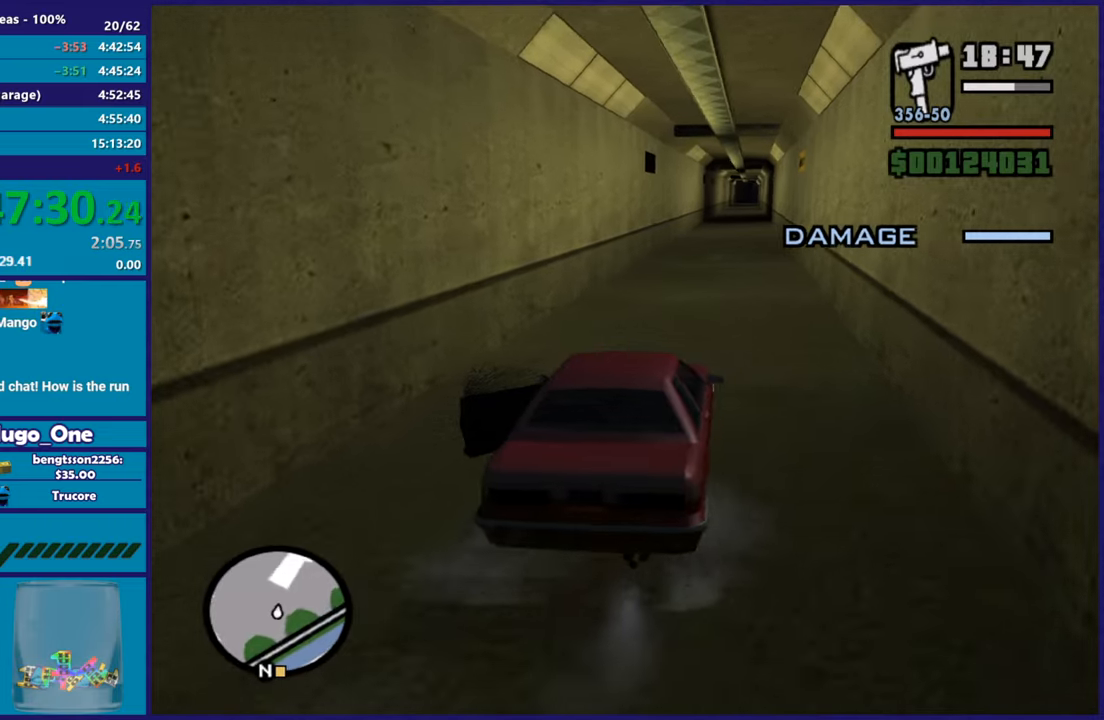
{"buttons": ["R2"], "left_stick": "center", "right_stick": "left", "button_events": []}
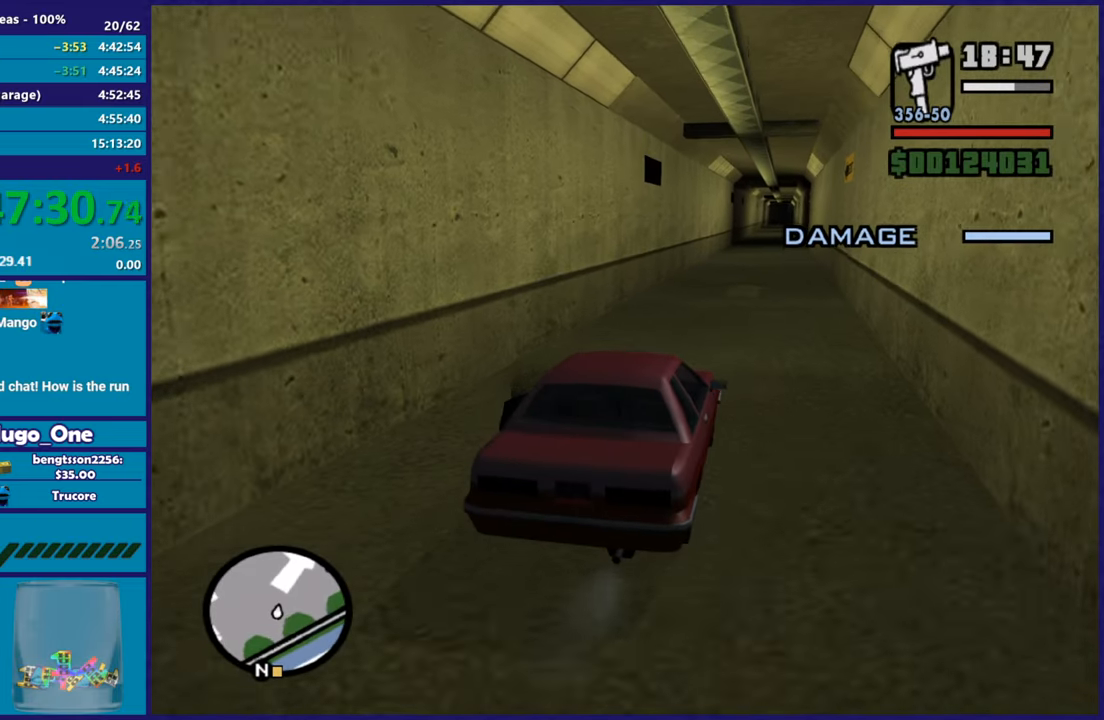
{"buttons": ["R2"], "left_stick": "center", "right_stick": "center", "button_events": []}